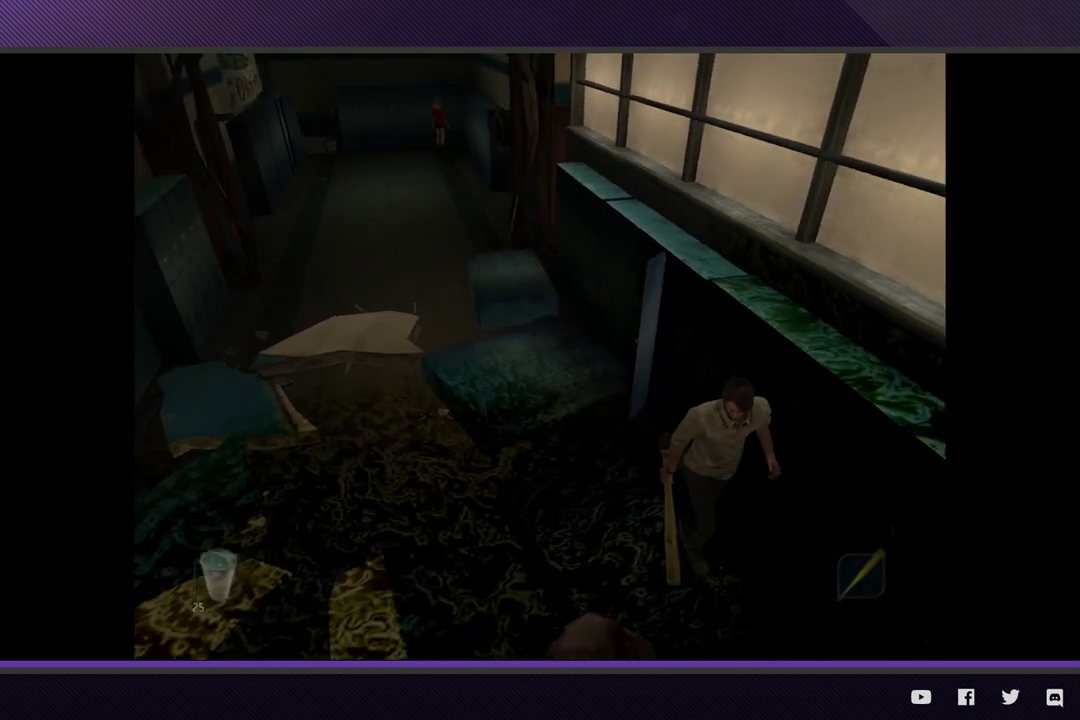
Gameplay with a controller (Xbox layout); each line is a JSON object with the inputs held at the frame after it. "events" lists button and stick changes between this image and that frame as [ms after this image, input, new state], when the widget could be followed in between.
{"buttons": [], "left_stick": "down-right", "right_stick": "center", "events": []}
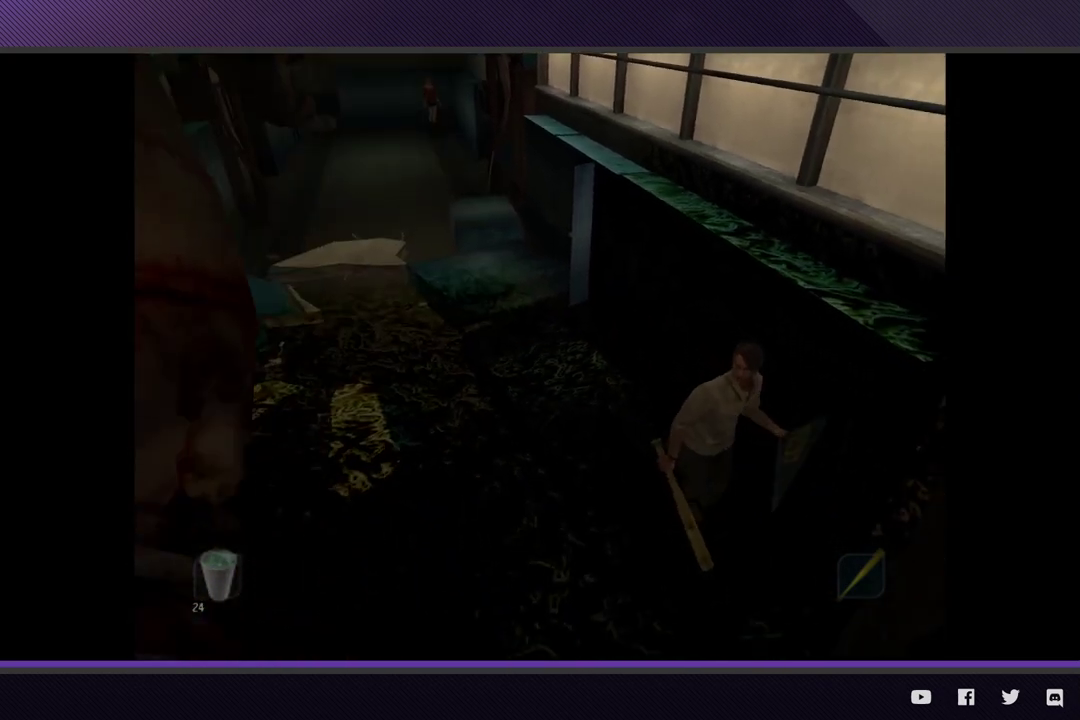
{"buttons": [], "left_stick": "down-left", "right_stick": "center", "events": [[150, "left_stick", "down"], [383, "left_stick", "down-left"]]}
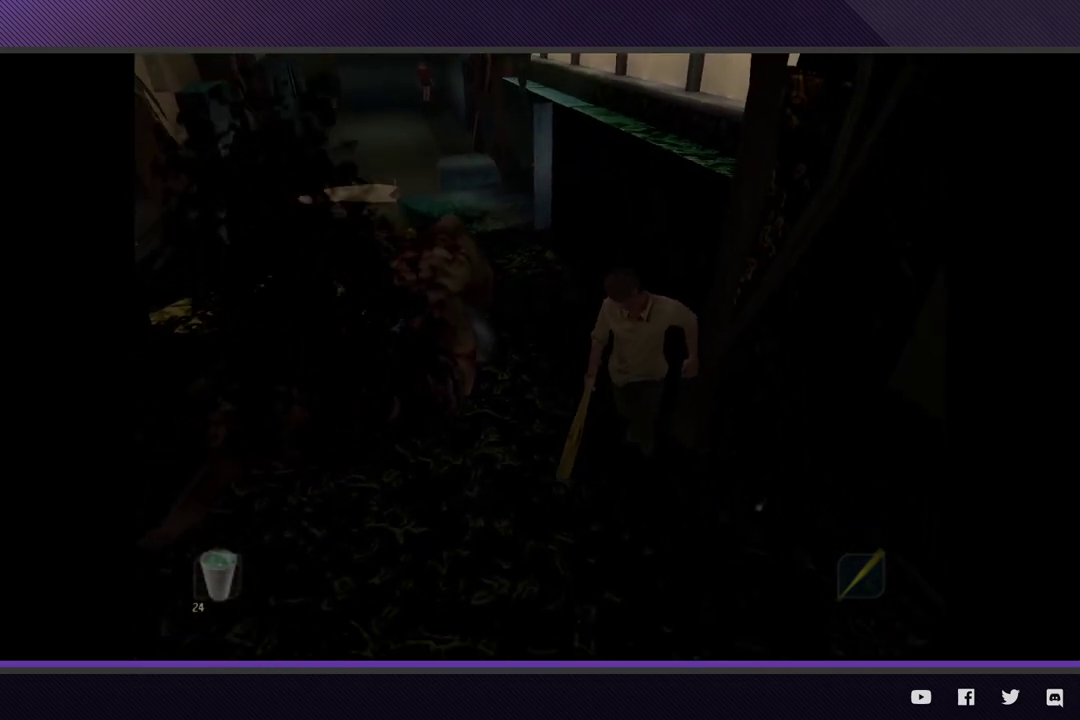
{"buttons": [], "left_stick": "down-left", "right_stick": "center", "events": []}
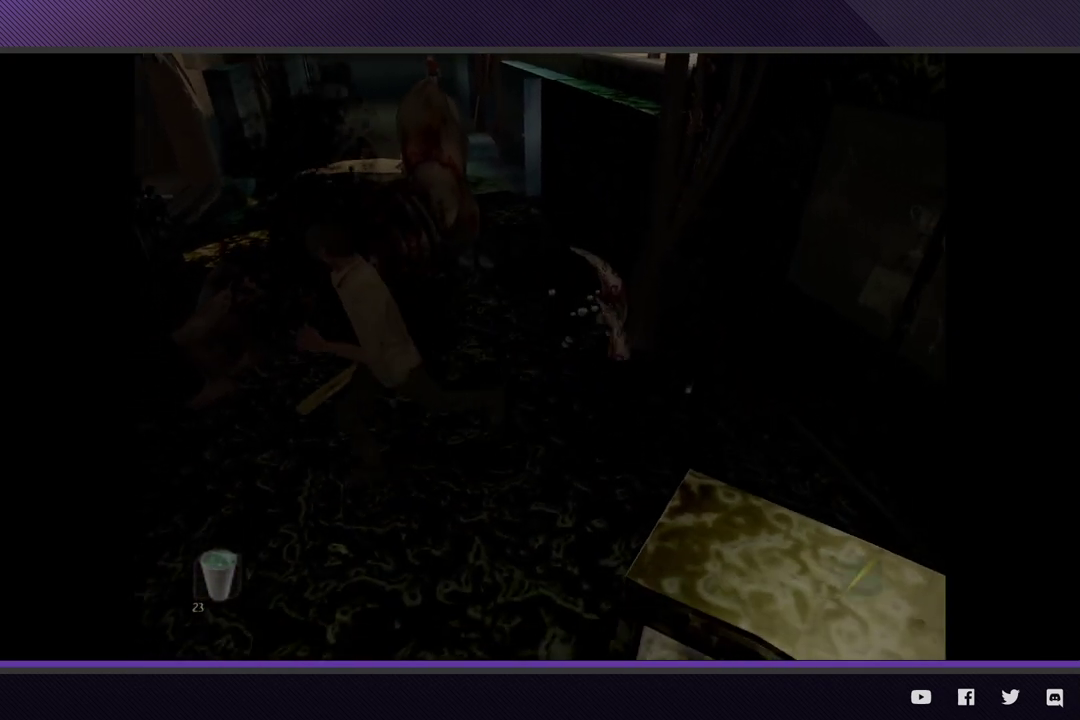
{"buttons": [], "left_stick": "left", "right_stick": "center", "events": [[333, "A", "down"], [367, "left_stick", "left"], [417, "A", "up"]]}
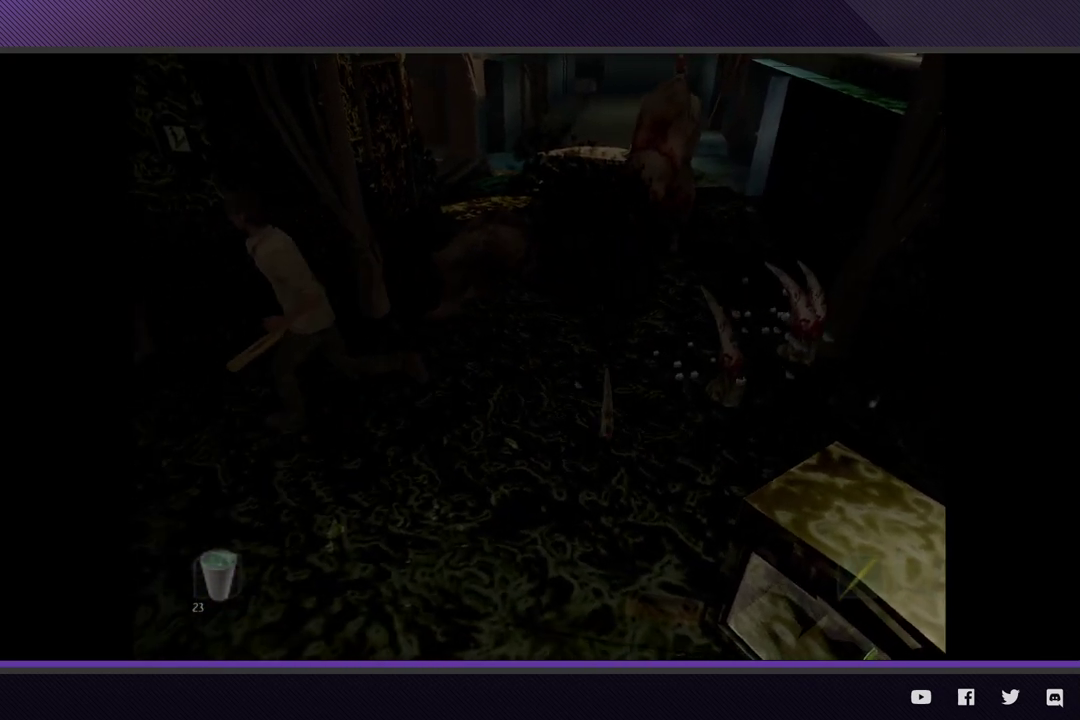
{"buttons": [], "left_stick": "up-left", "right_stick": "center", "events": [[33, "A", "down"], [117, "A", "up"], [117, "left_stick", "up-left"], [183, "A", "down"], [267, "A", "up"], [367, "A", "down"], [450, "A", "up"]]}
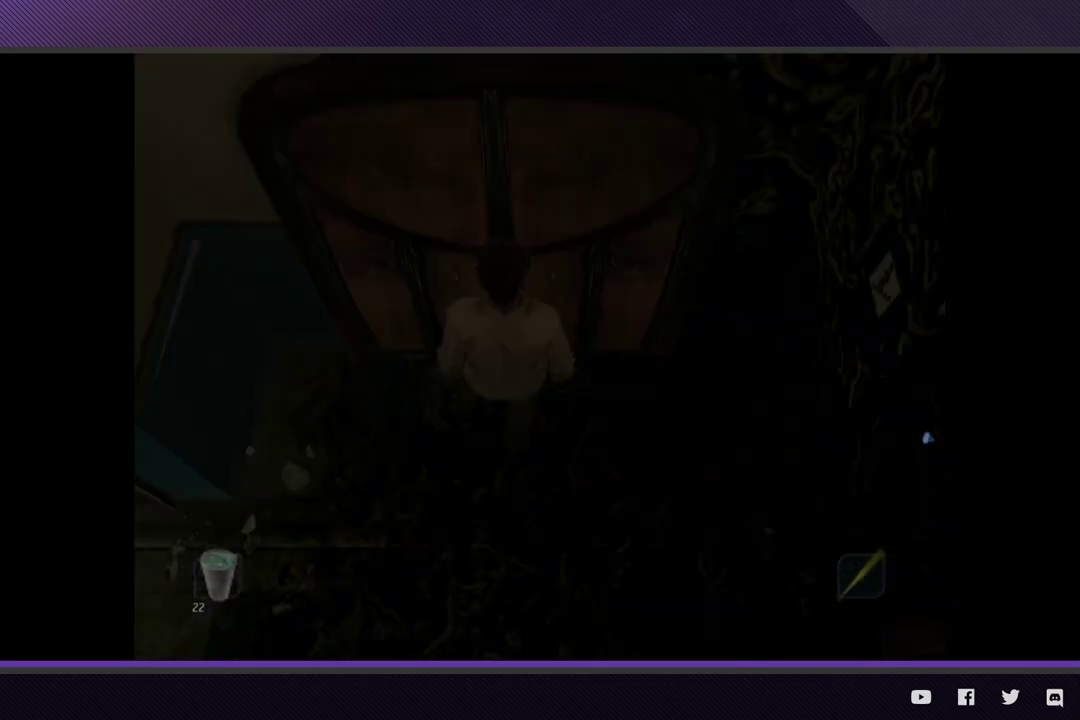
{"buttons": [], "left_stick": "center", "right_stick": "center", "events": [[33, "A", "down"], [133, "A", "up"], [217, "A", "down"], [283, "A", "up"], [317, "left_stick", "center"]]}
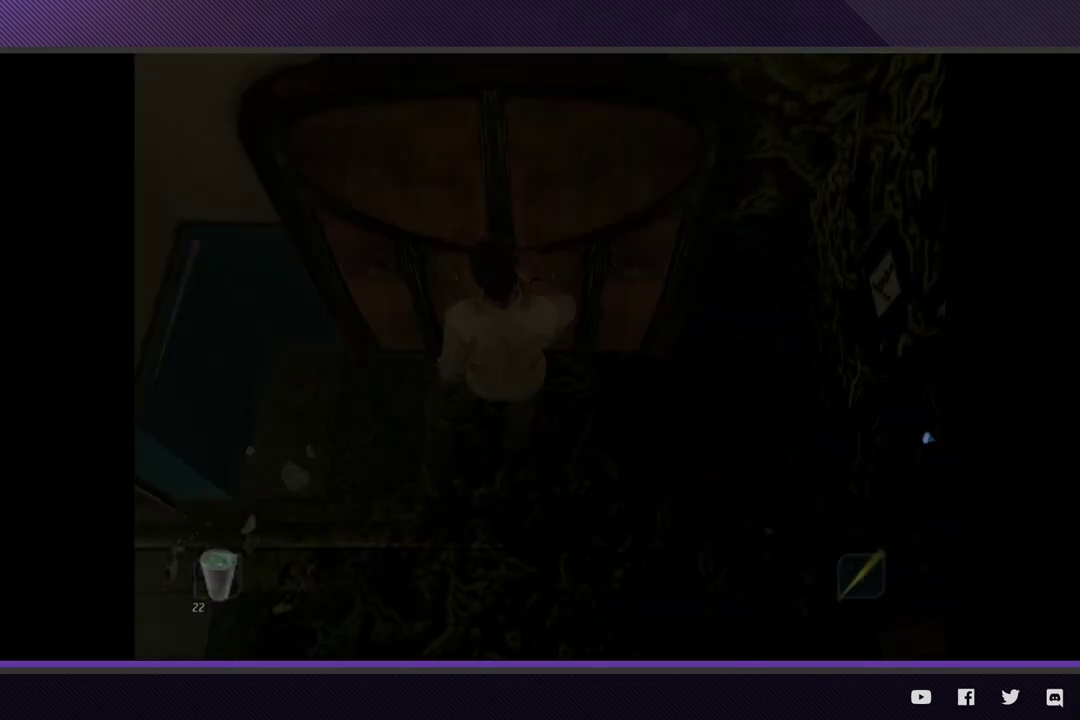
{"buttons": [], "left_stick": "down", "right_stick": "center", "events": [[383, "left_stick", "down"]]}
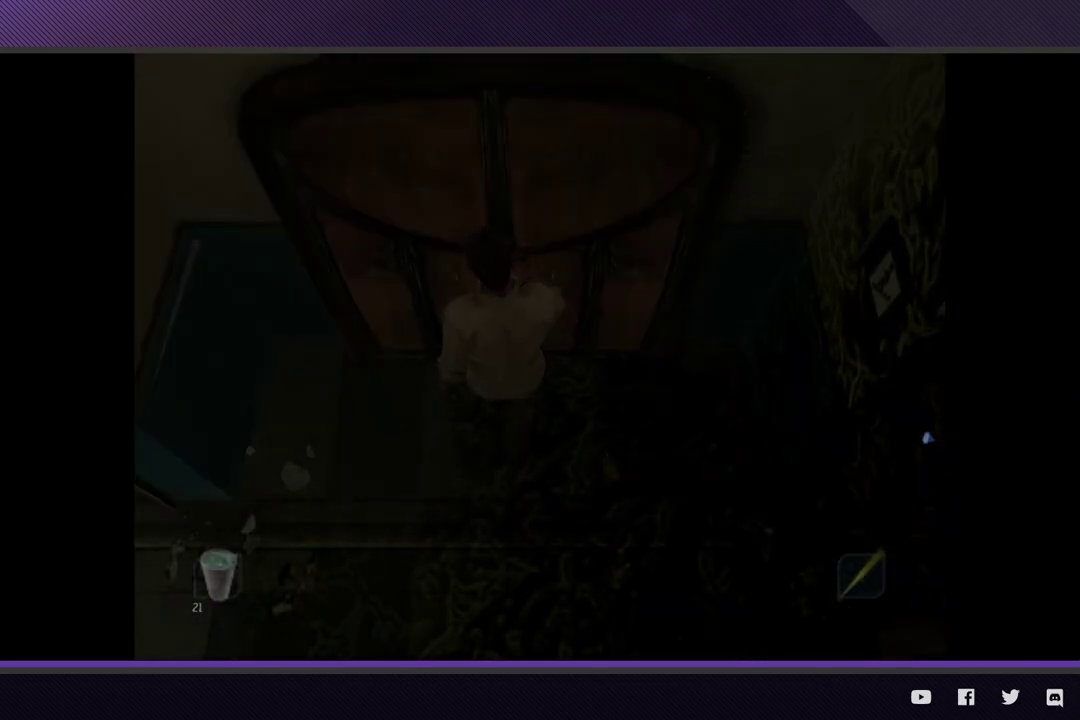
{"buttons": [], "left_stick": "down-left", "right_stick": "center", "events": [[50, "left_stick", "down-left"]]}
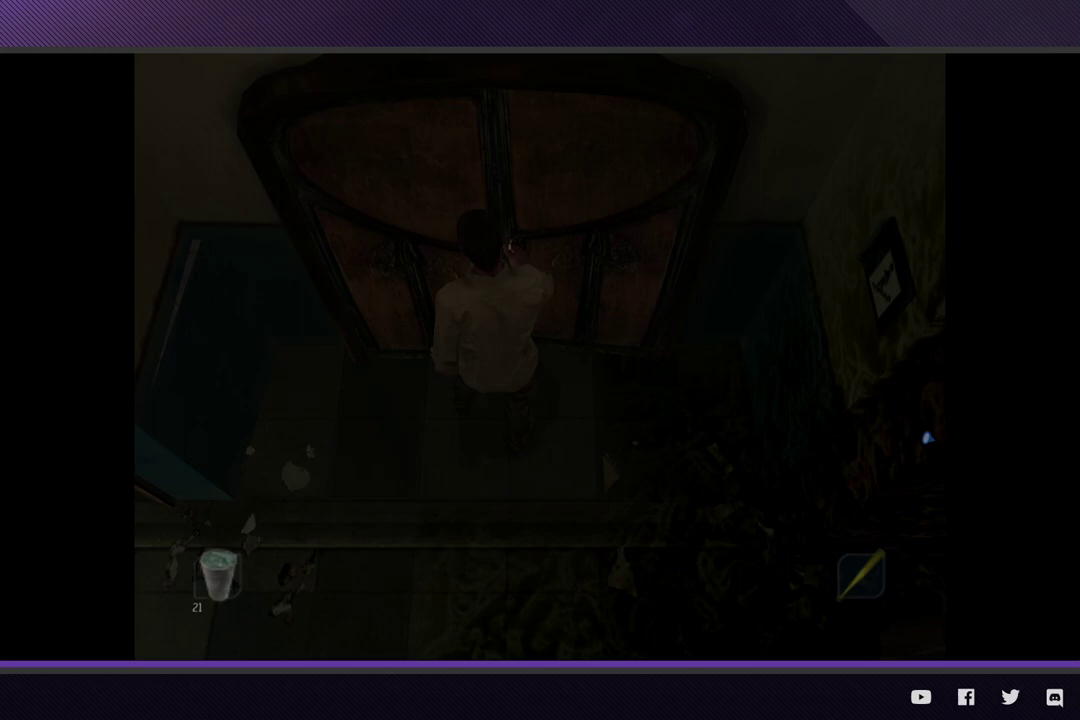
{"buttons": [], "left_stick": "down-left", "right_stick": "center", "events": []}
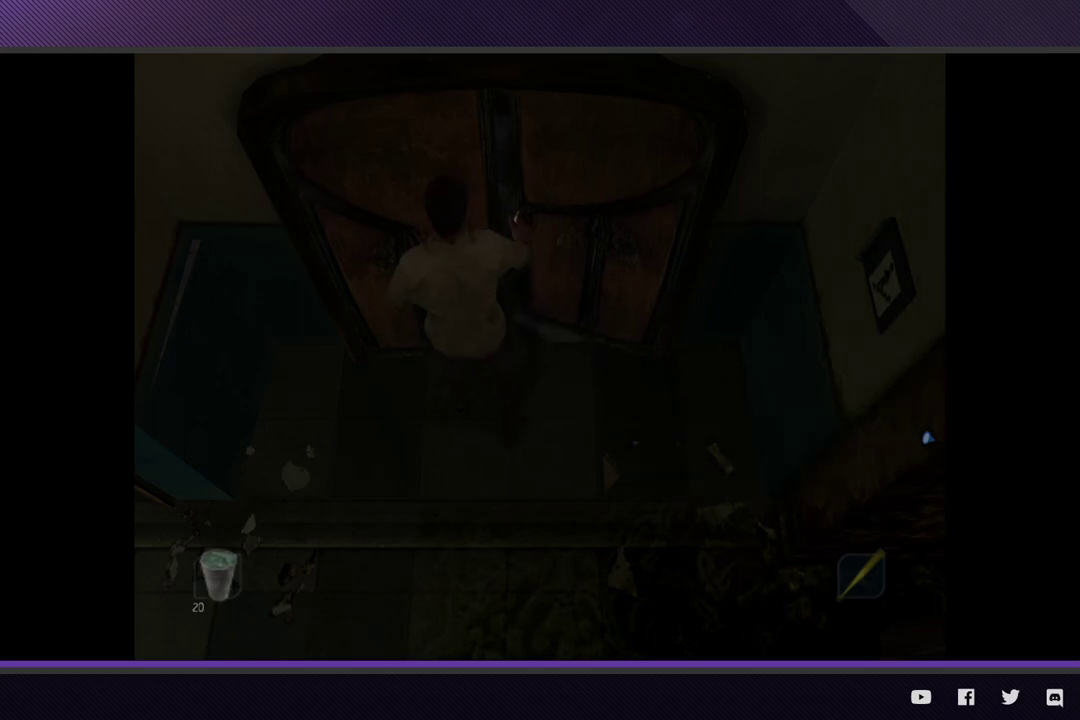
{"buttons": [], "left_stick": "down-left", "right_stick": "center", "events": []}
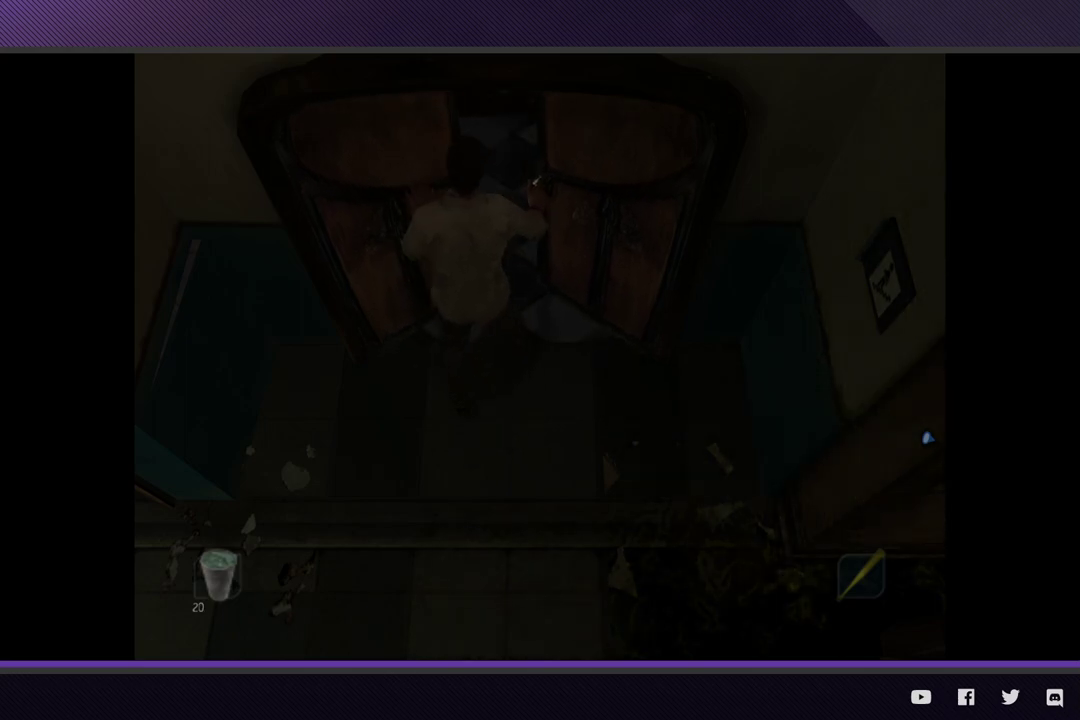
{"buttons": [], "left_stick": "down-left", "right_stick": "center", "events": []}
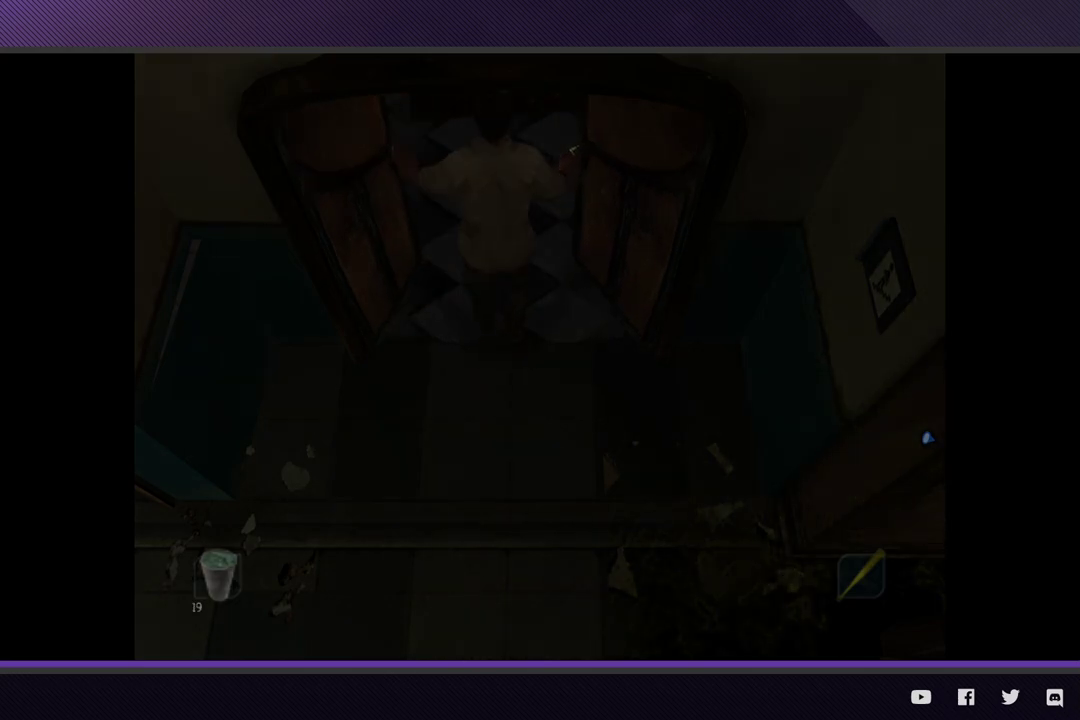
{"buttons": [], "left_stick": "down-left", "right_stick": "center", "events": []}
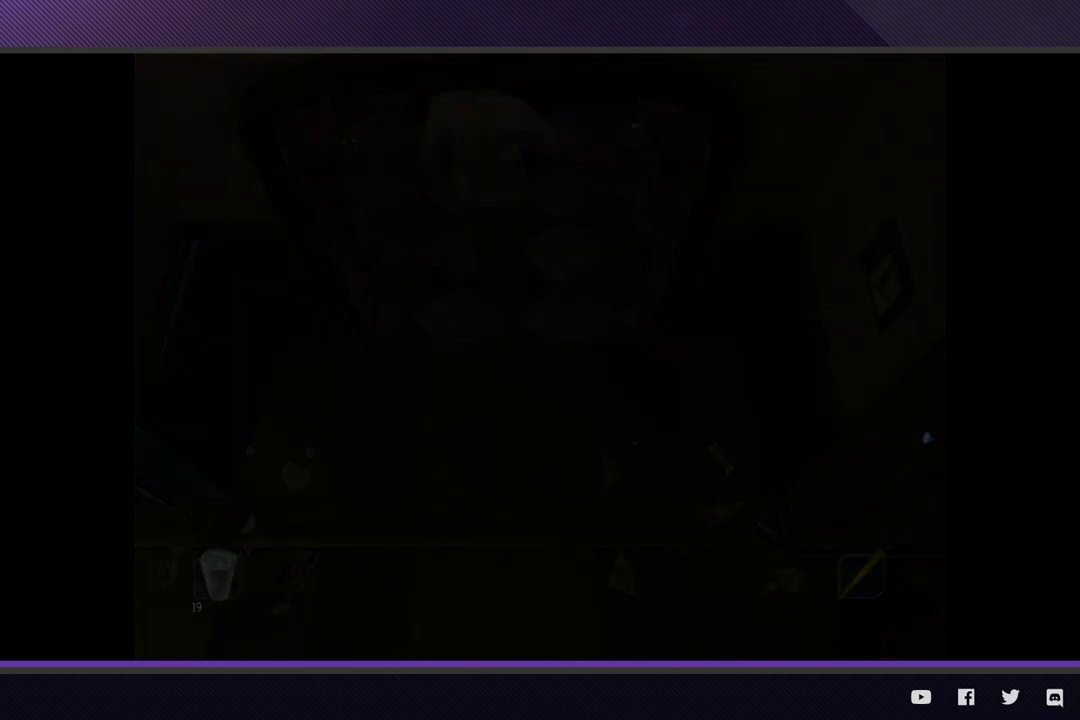
{"buttons": [], "left_stick": "down-left", "right_stick": "center", "events": []}
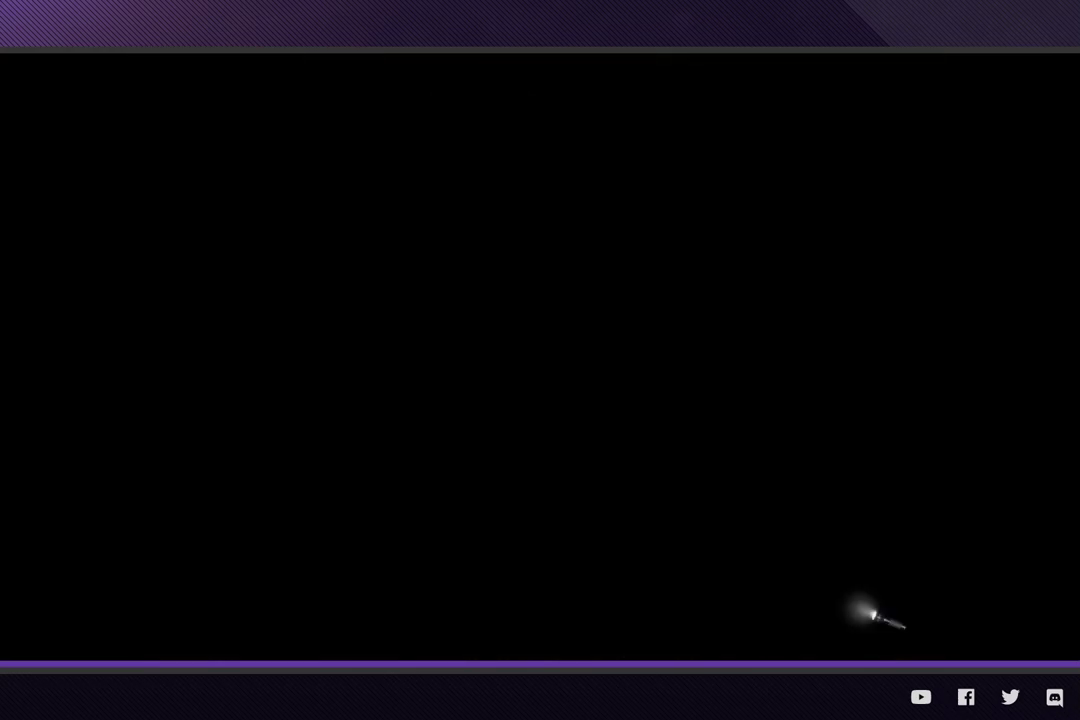
{"buttons": [], "left_stick": "down-left", "right_stick": "center", "events": []}
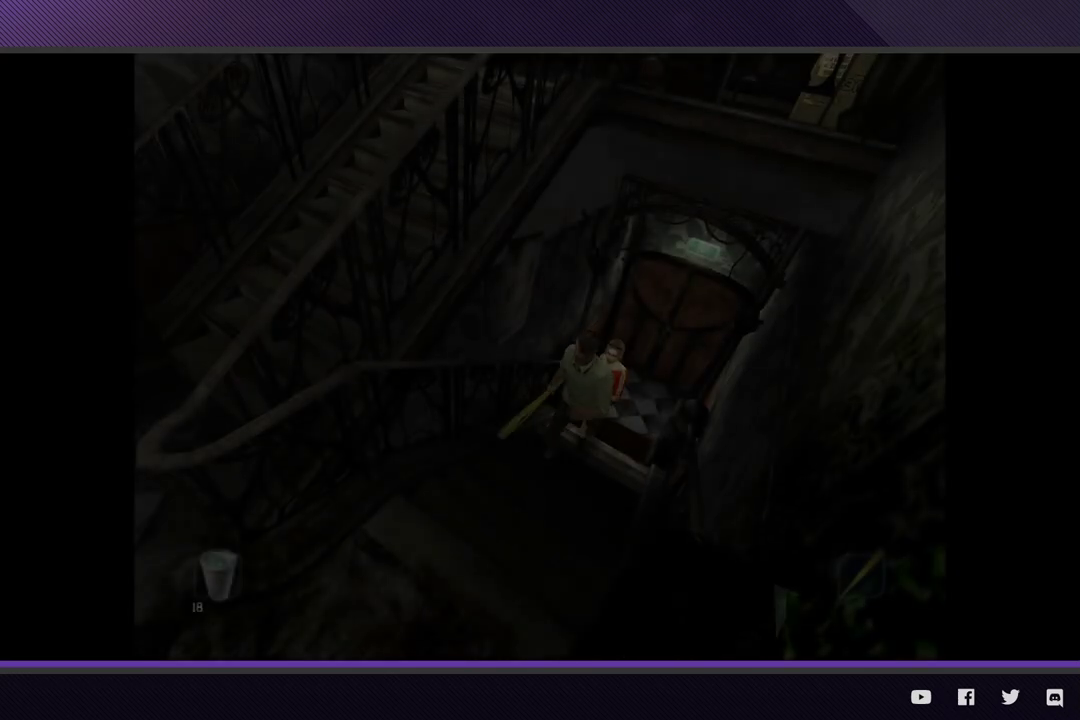
{"buttons": [], "left_stick": "down-left", "right_stick": "center", "events": []}
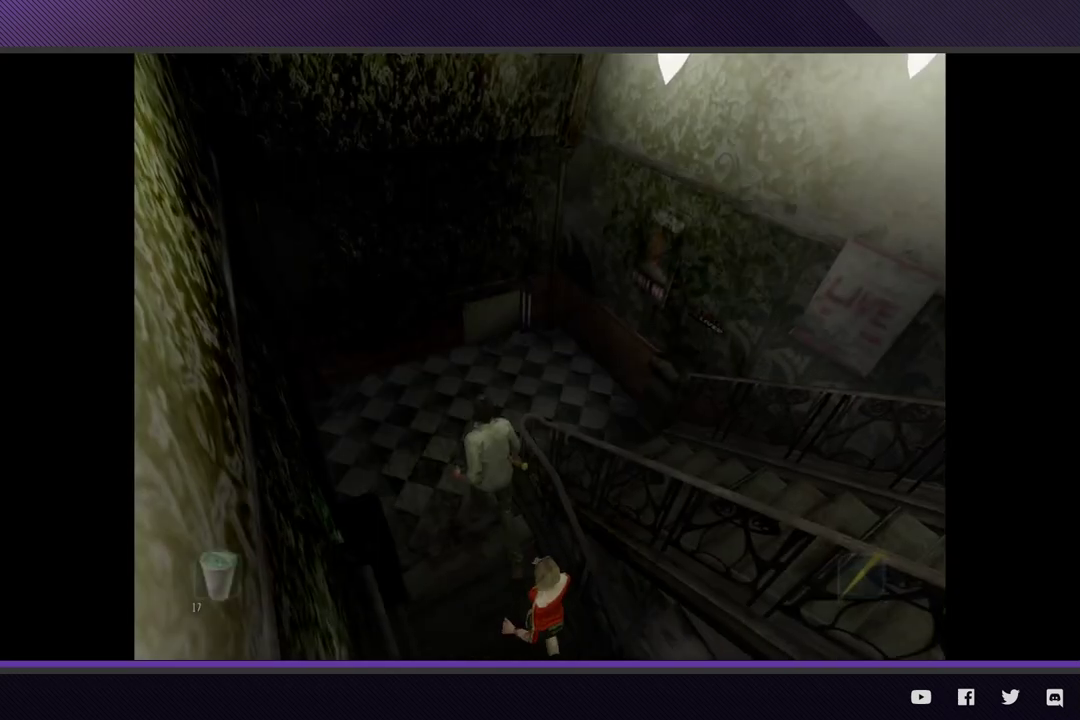
{"buttons": [], "left_stick": "right", "right_stick": "center", "events": [[50, "left_stick", "left"], [100, "left_stick", "up-left"], [200, "left_stick", "up-right"], [333, "left_stick", "right"]]}
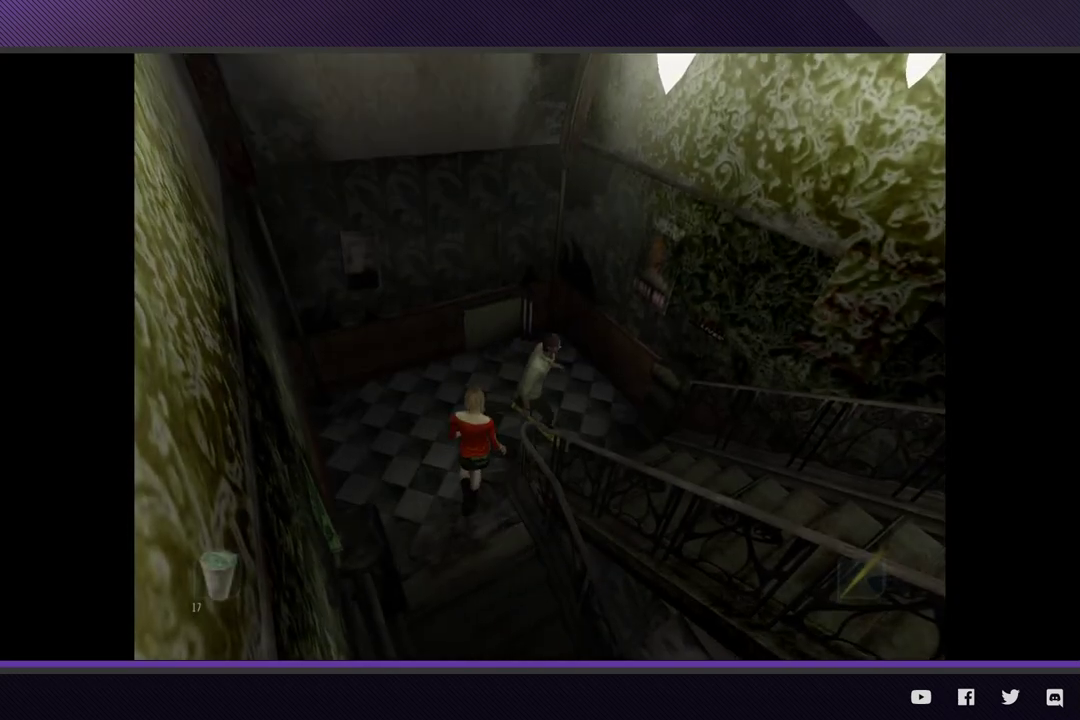
{"buttons": [], "left_stick": "down-right", "right_stick": "center", "events": [[33, "left_stick", "down-right"]]}
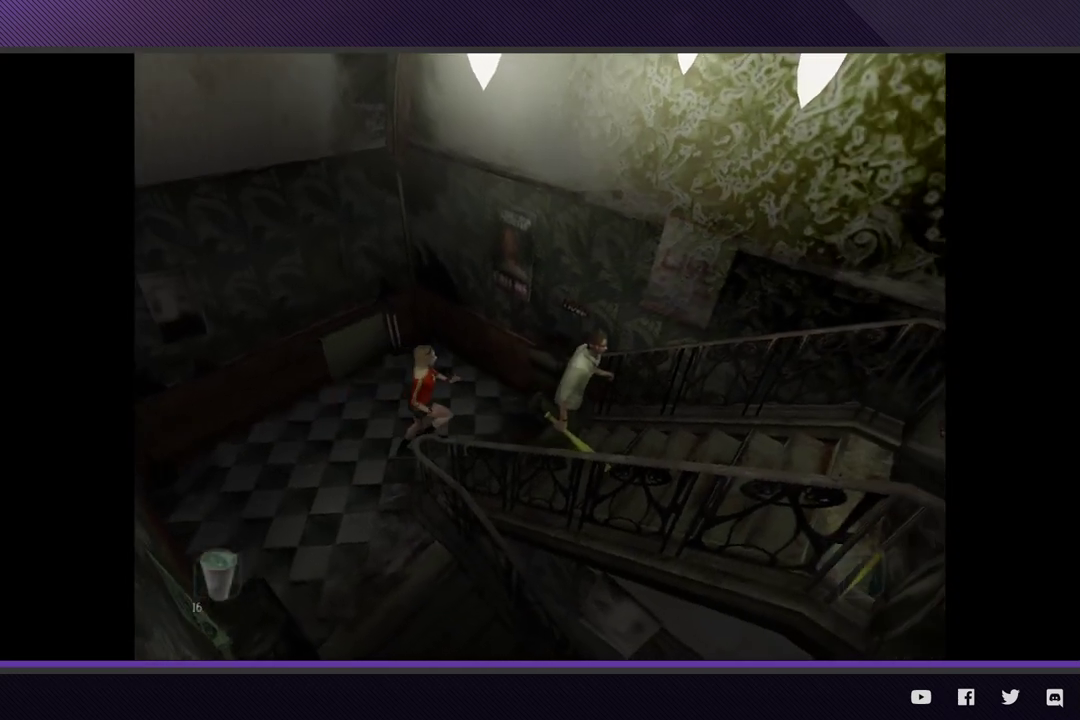
{"buttons": [], "left_stick": "right", "right_stick": "center", "events": [[483, "left_stick", "right"]]}
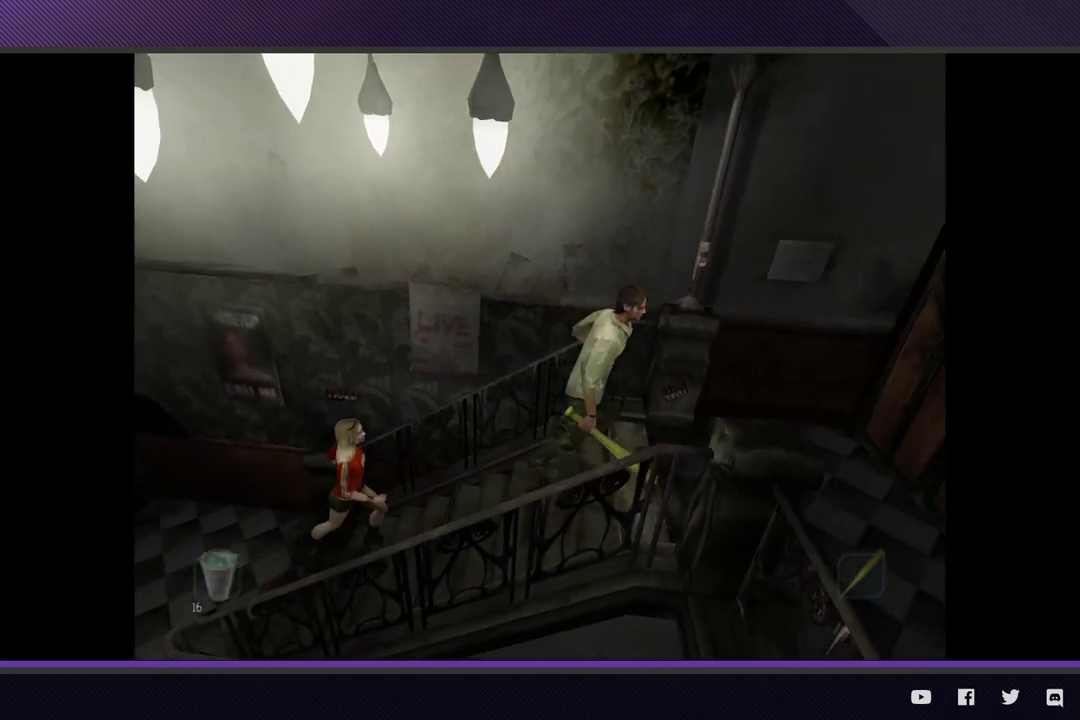
{"buttons": [], "left_stick": "up-right", "right_stick": "center", "events": [[383, "left_stick", "up-right"]]}
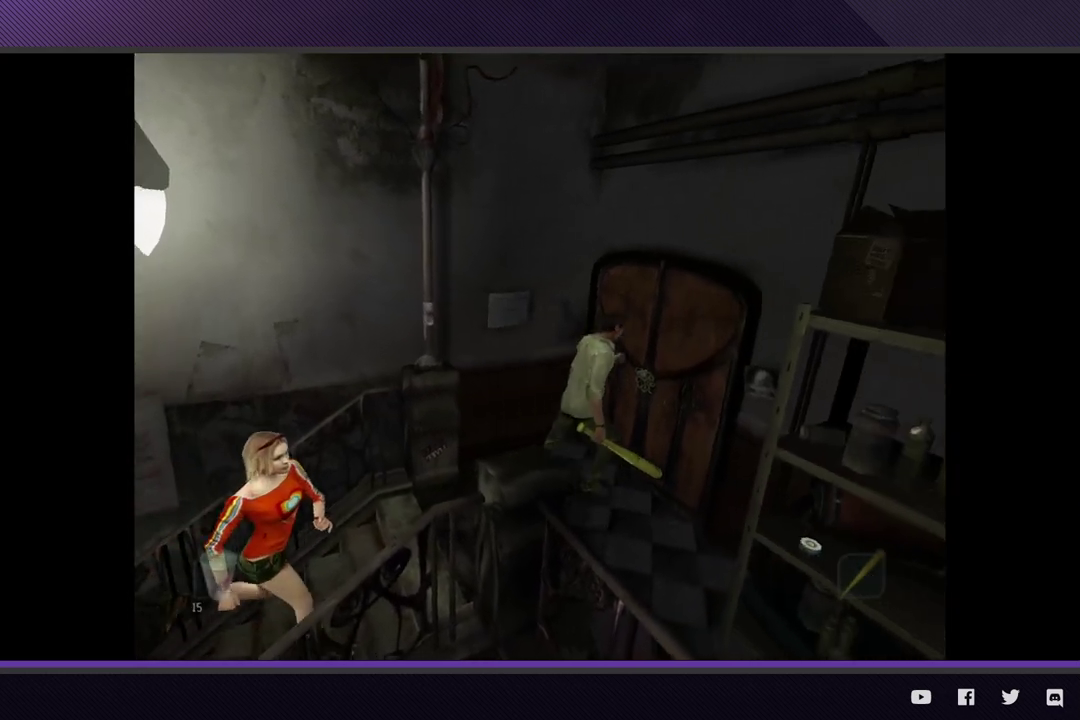
{"buttons": [], "left_stick": "center", "right_stick": "center", "events": [[83, "L1", "down"], [83, "left_stick", "center"], [167, "A", "down"], [250, "A", "up"], [317, "A", "down"], [400, "A", "up"], [450, "L1", "up"]]}
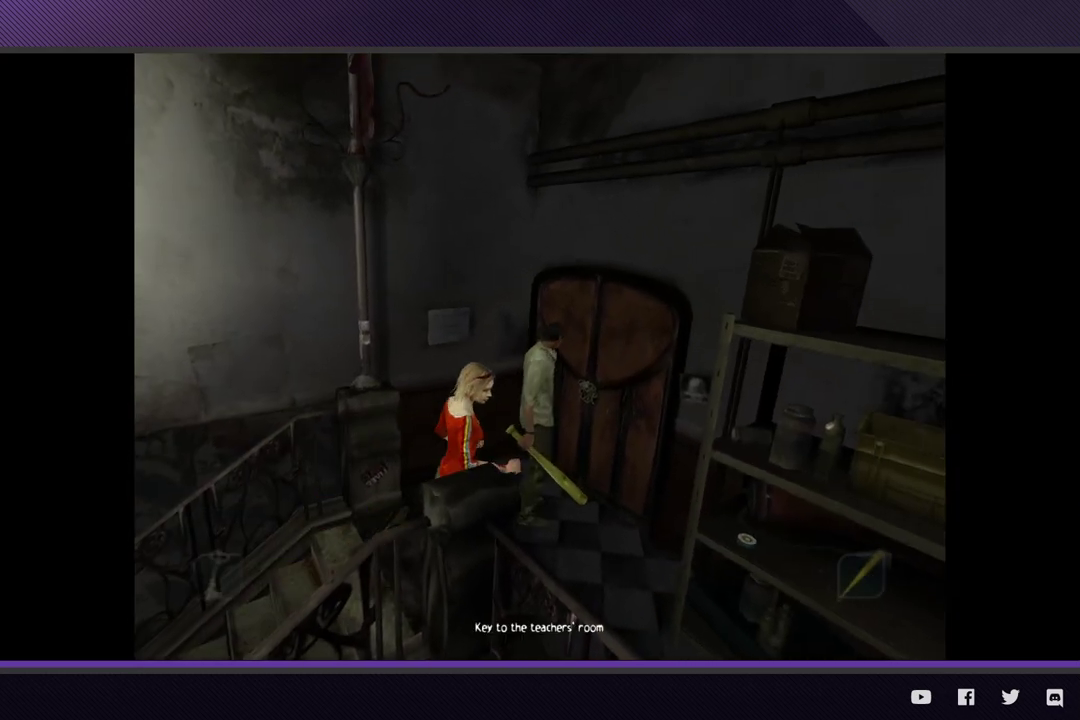
{"buttons": ["R1"], "left_stick": "center", "right_stick": "center", "events": [[300, "R1", "down"]]}
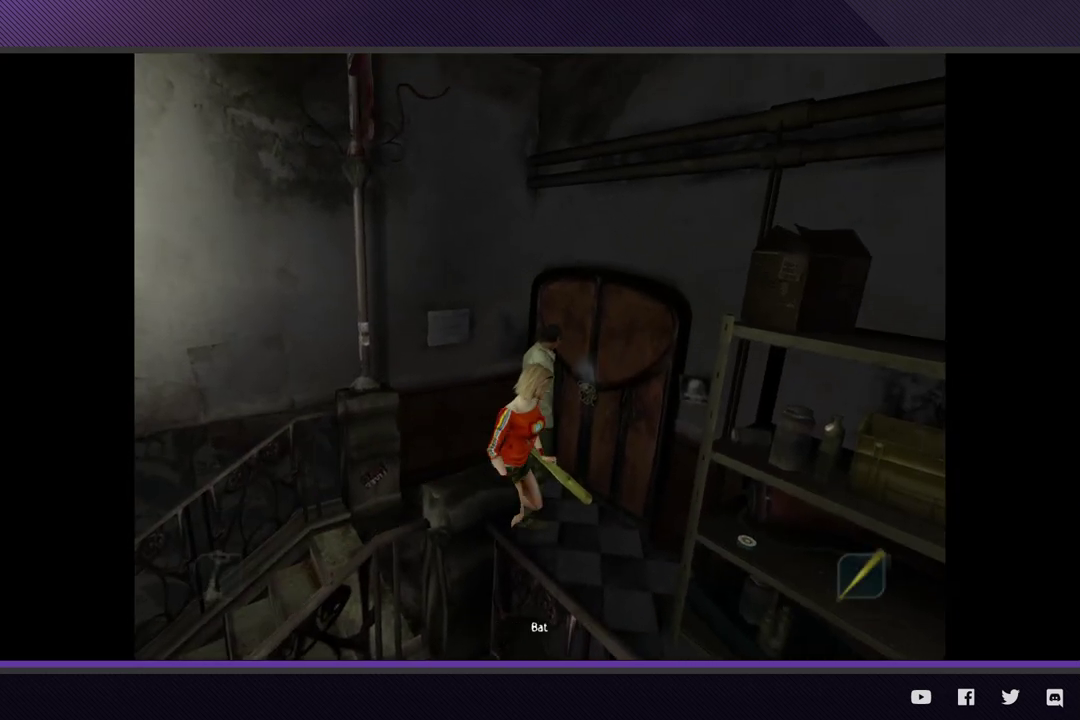
{"buttons": ["R1"], "left_stick": "center", "right_stick": "center", "events": [[100, "A", "down"], [217, "A", "up"]]}
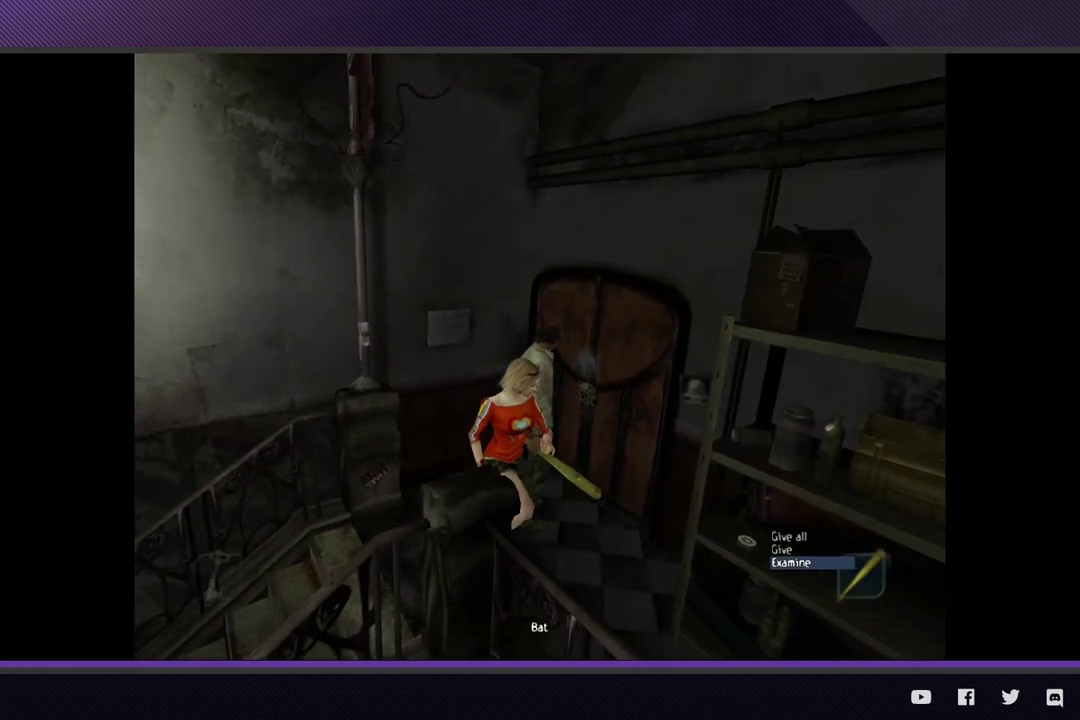
{"buttons": [], "left_stick": "center", "right_stick": "center", "events": [[33, "DPAD_UP", "down"], [117, "DPAD_UP", "up"], [267, "A", "down"], [367, "A", "up"], [383, "R1", "up"]]}
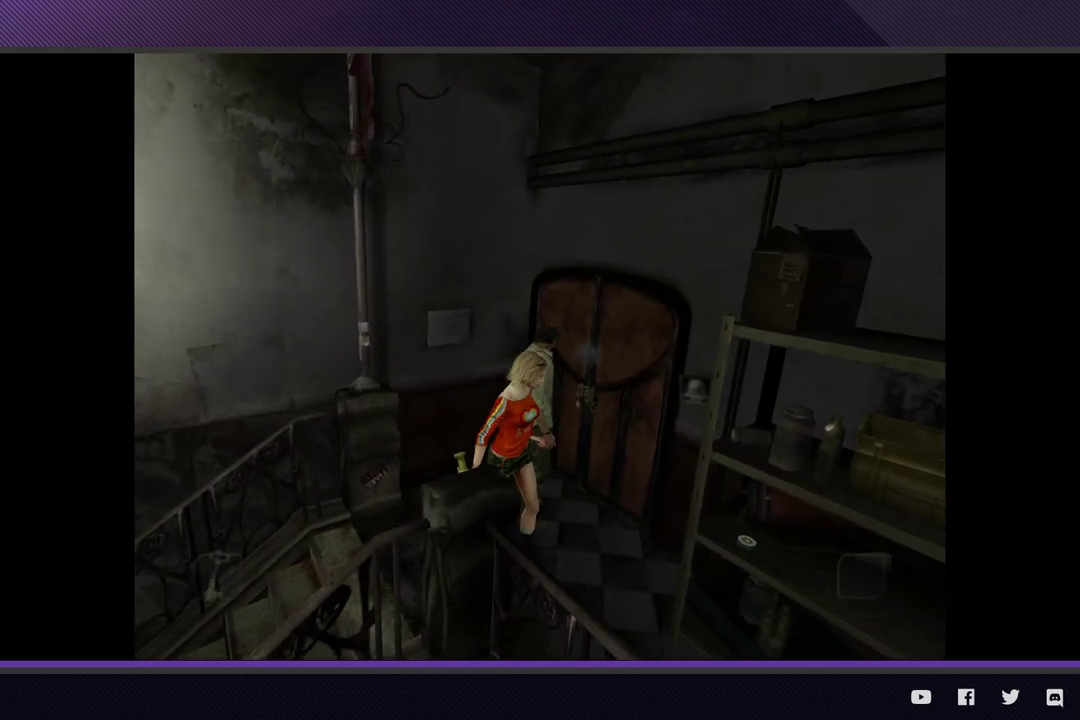
{"buttons": [], "left_stick": "center", "right_stick": "center", "events": [[33, "left_stick", "up-right"], [433, "left_stick", "center"]]}
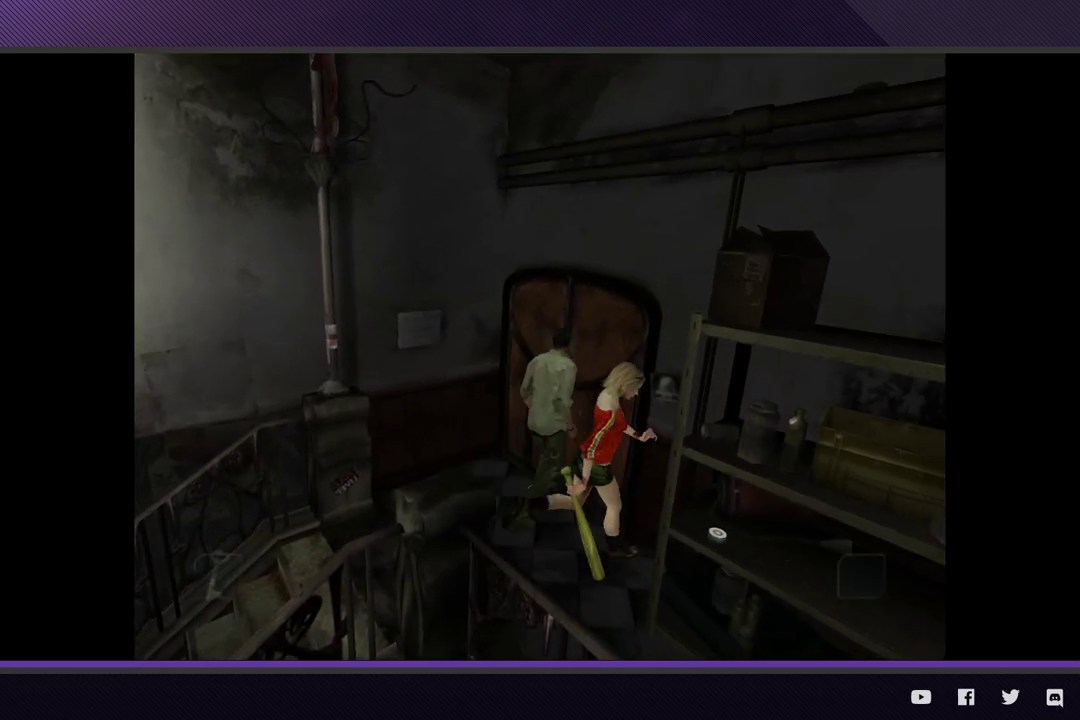
{"buttons": [], "left_stick": "center", "right_stick": "center", "events": []}
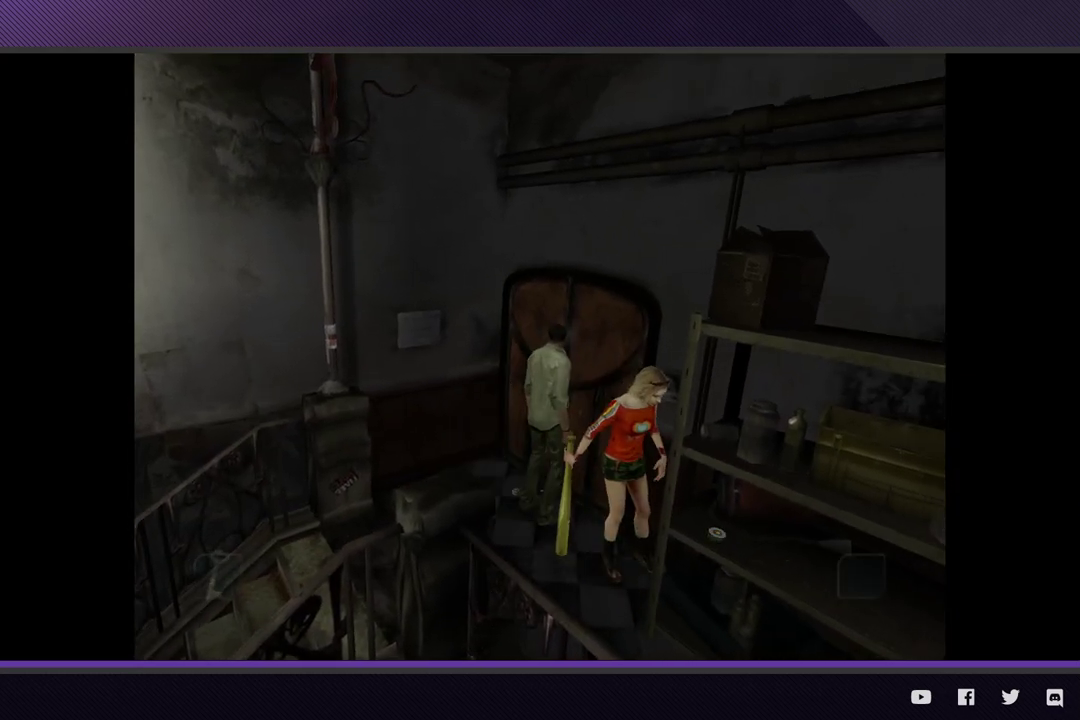
{"buttons": ["A"], "left_stick": "center", "right_stick": "center", "events": [[417, "A", "down"]]}